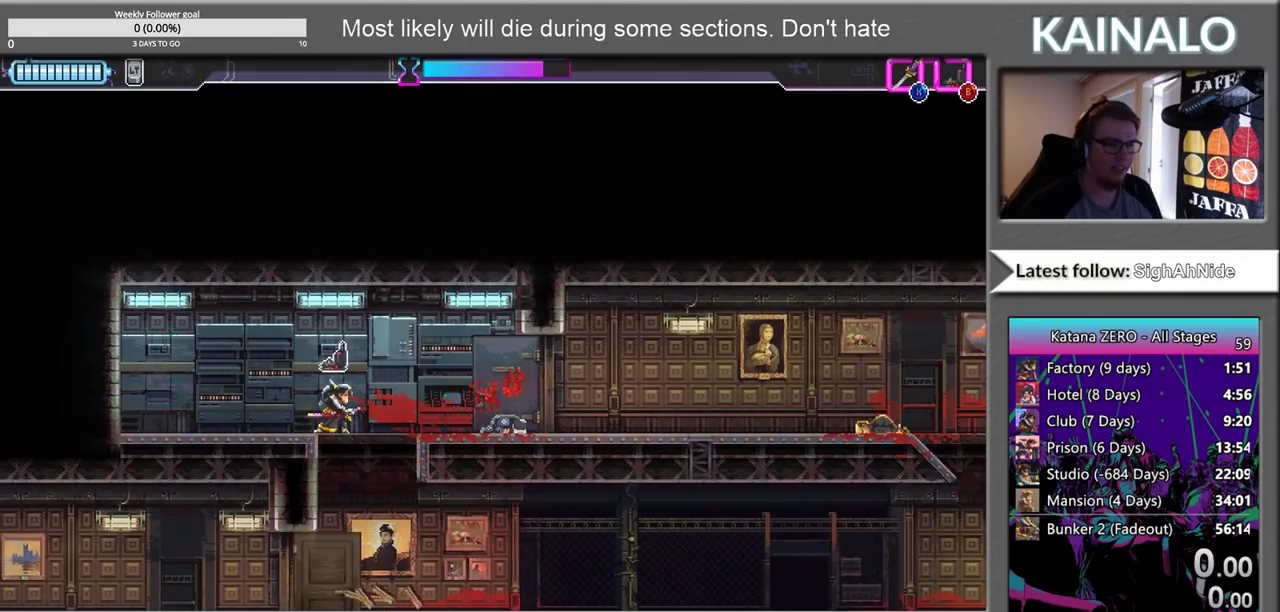
Gameplay with a controller (Xbox layout); each line is a JSON object with the inputs held at the frame after it. "events" lists button and stick changes between this image and that frame as [ms after this image, input, new state], when the widget could be followed in between. Not read: R2.
{"buttons": [], "left_stick": "down", "right_stick": "center", "events": [[400, "left_stick", "down"]]}
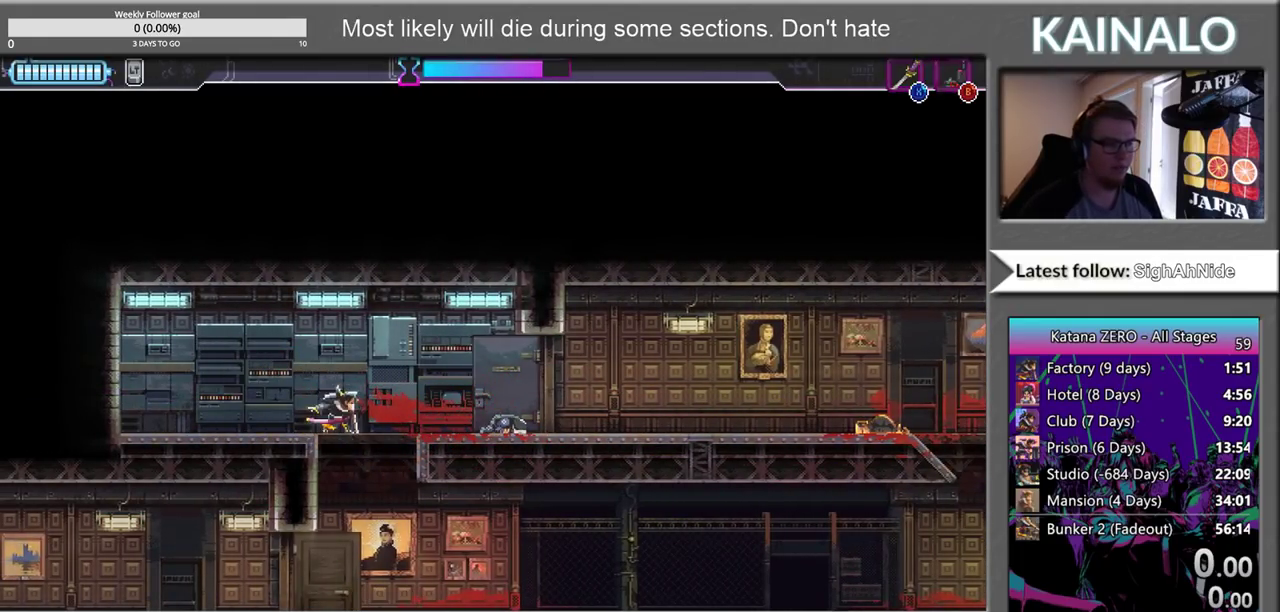
{"buttons": [], "left_stick": "down-right", "right_stick": "center", "events": [[167, "X", "down"], [267, "X", "up"], [317, "left_stick", "down-right"]]}
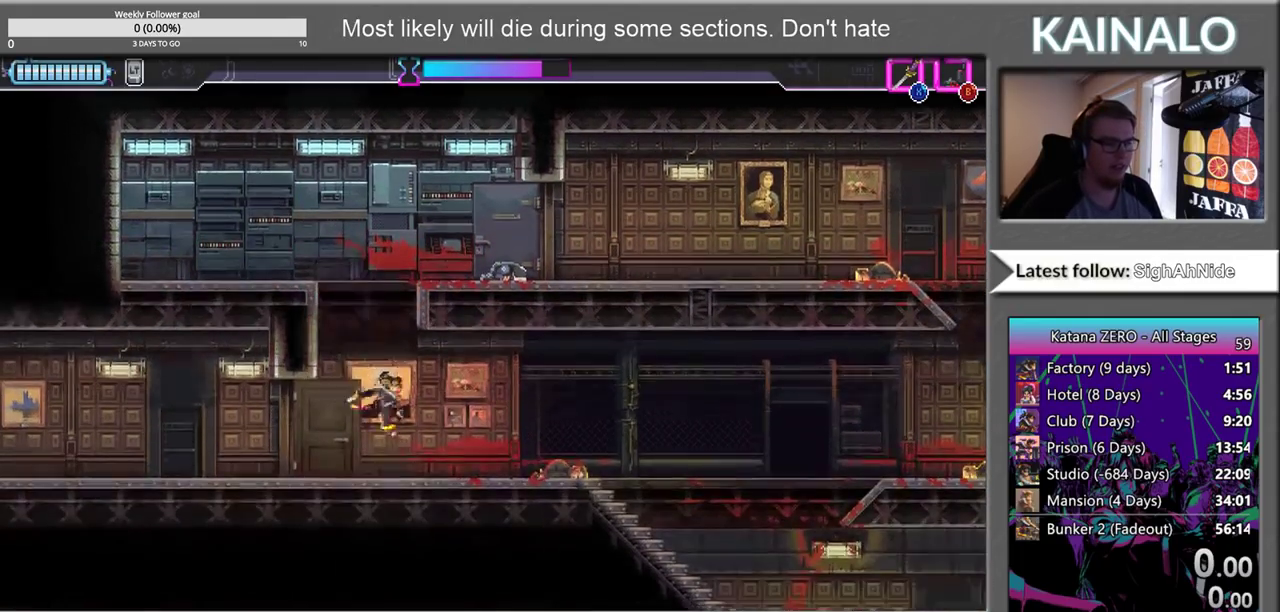
{"buttons": [], "left_stick": "right", "right_stick": "center", "events": [[117, "left_stick", "right"]]}
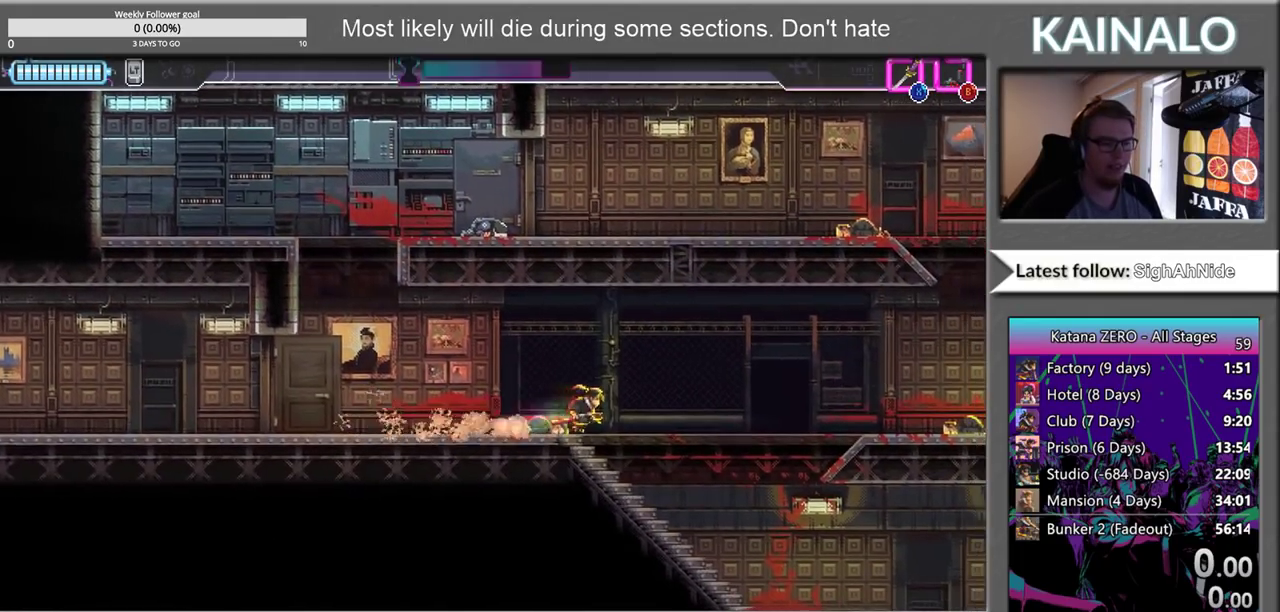
{"buttons": [], "left_stick": "right", "right_stick": "down", "events": [[383, "right_stick", "down"]]}
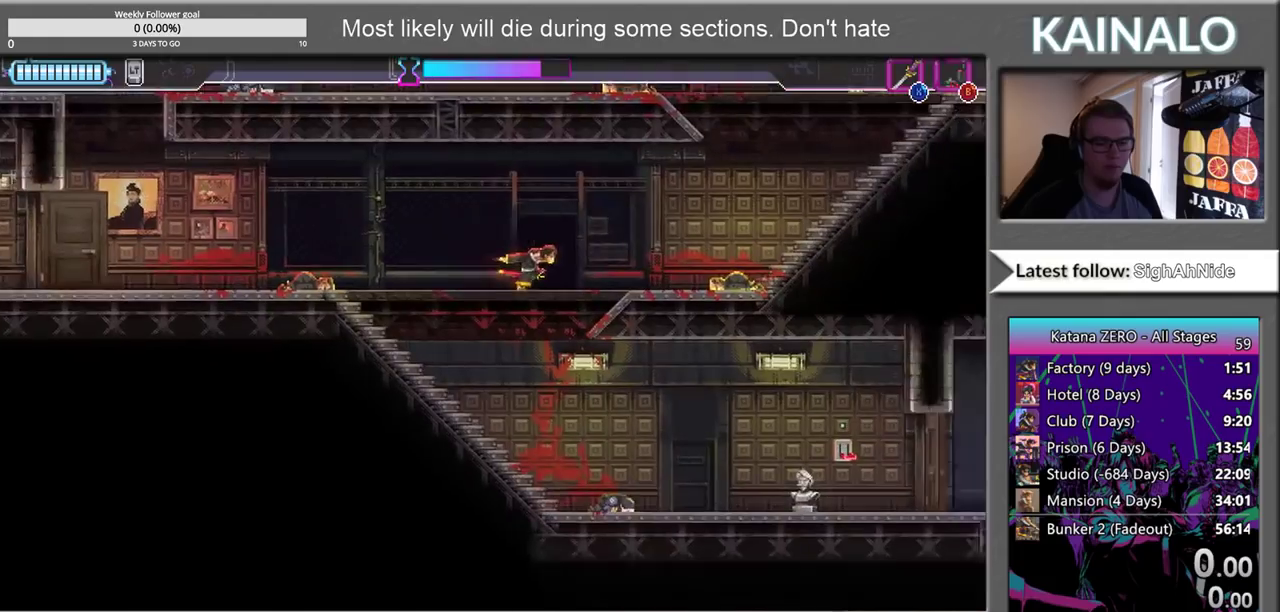
{"buttons": [], "left_stick": "right", "right_stick": "down-right", "events": [[100, "right_stick", "down-right"]]}
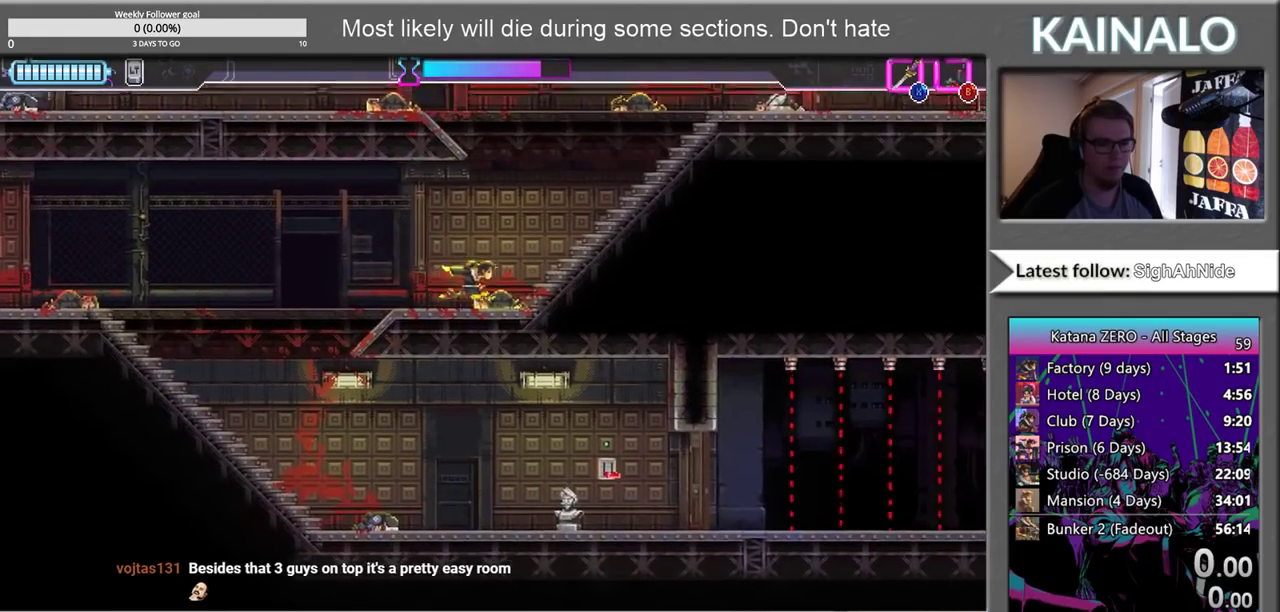
{"buttons": [], "left_stick": "center", "right_stick": "down-left", "events": [[200, "right_stick", "down"], [217, "left_stick", "center"], [450, "right_stick", "down-left"]]}
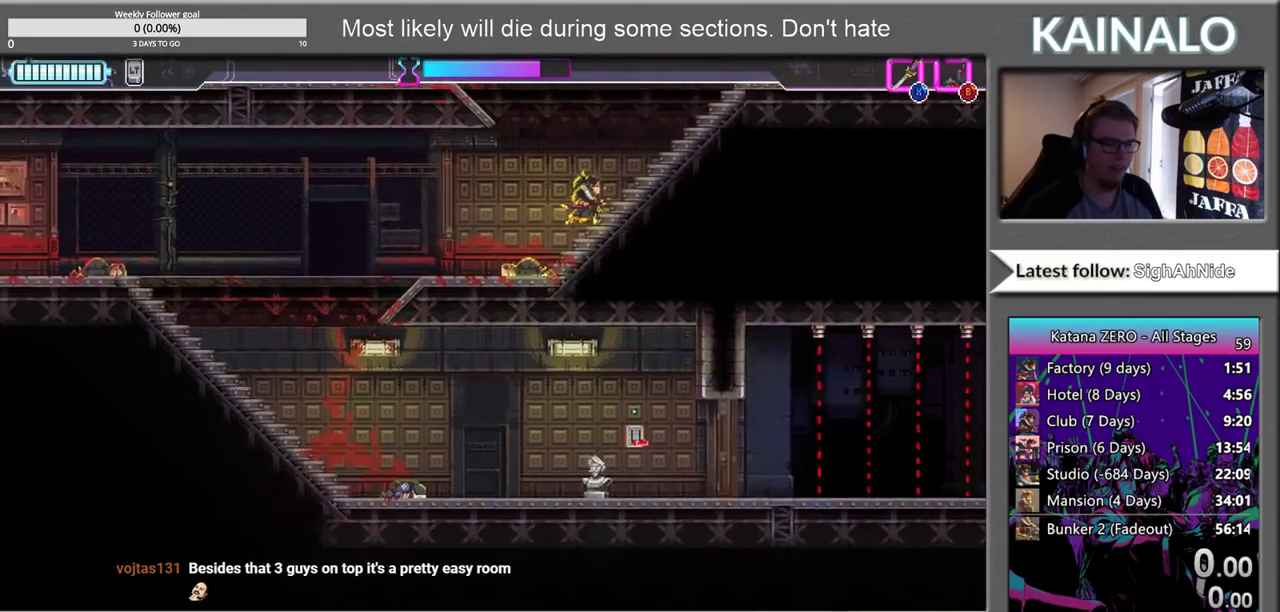
{"buttons": [], "left_stick": "right", "right_stick": "center", "events": [[33, "right_stick", "center"], [83, "left_stick", "right"]]}
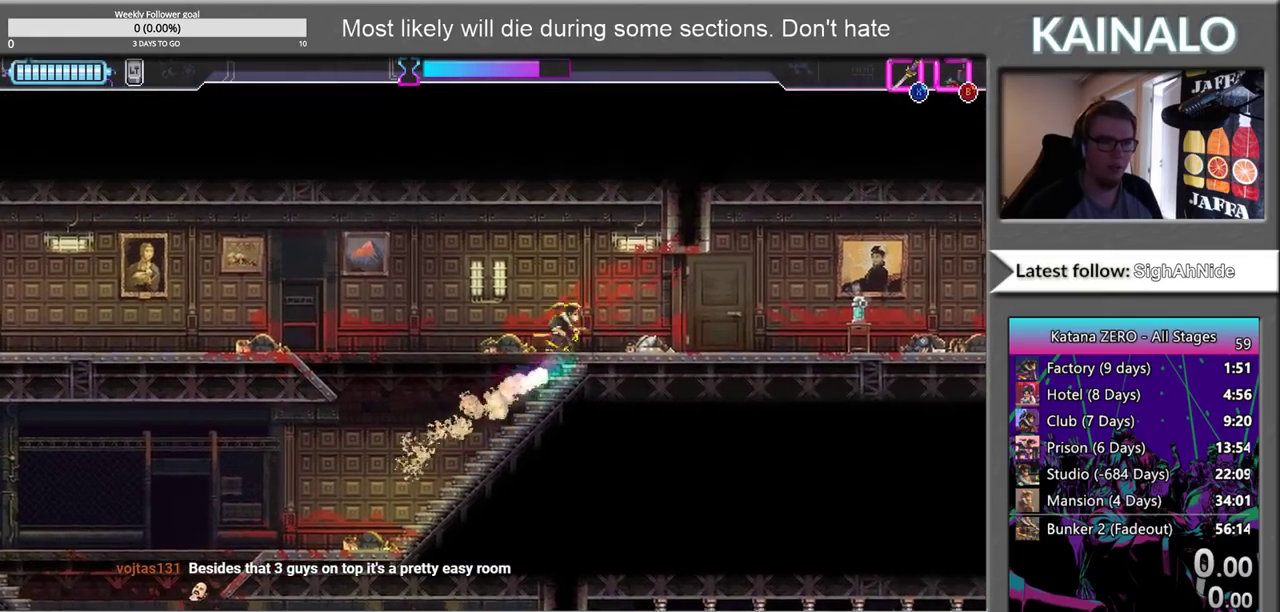
{"buttons": [], "left_stick": "right", "right_stick": "center", "events": []}
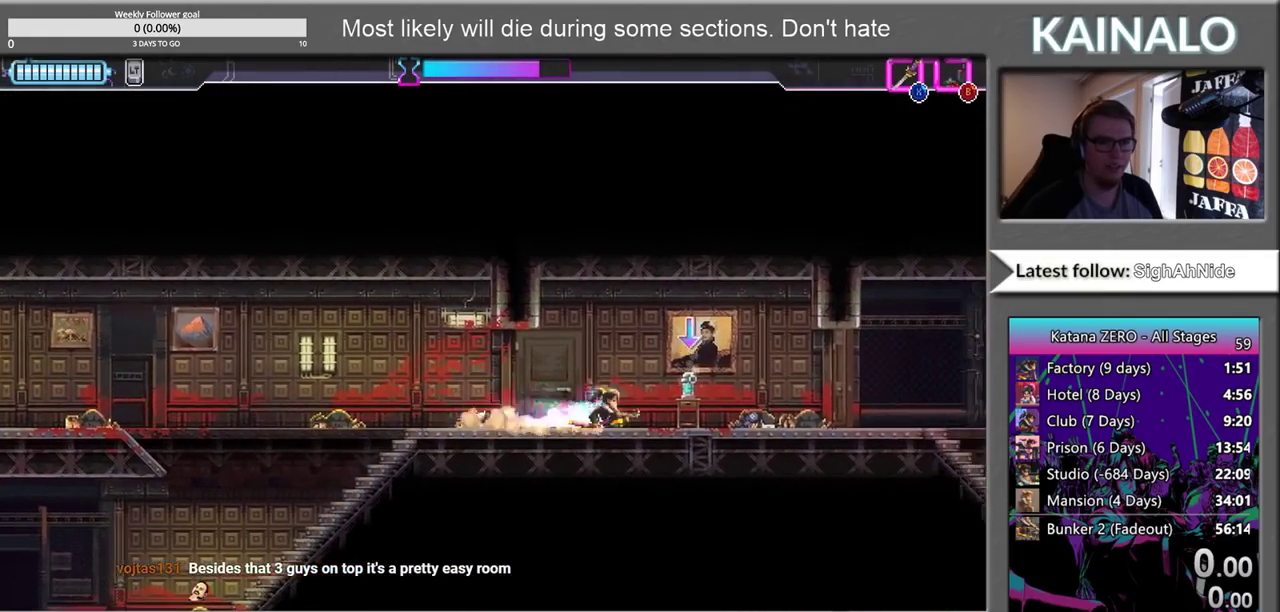
{"buttons": [], "left_stick": "right", "right_stick": "center", "events": []}
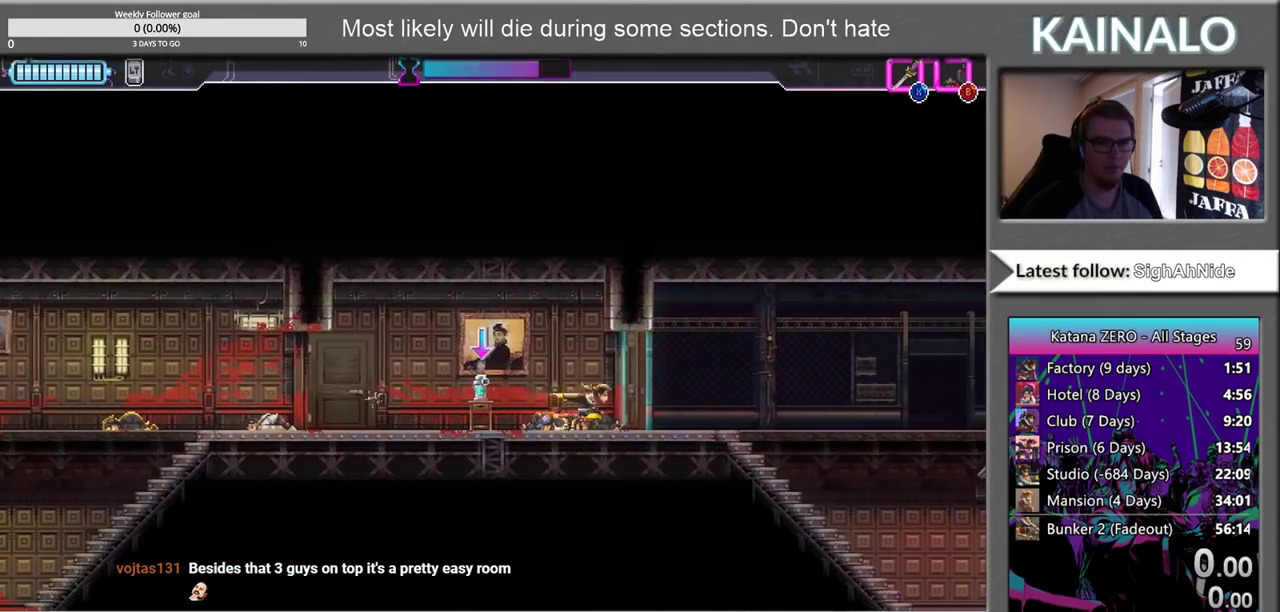
{"buttons": [], "left_stick": "center", "right_stick": "center", "events": [[33, "left_stick", "center"]]}
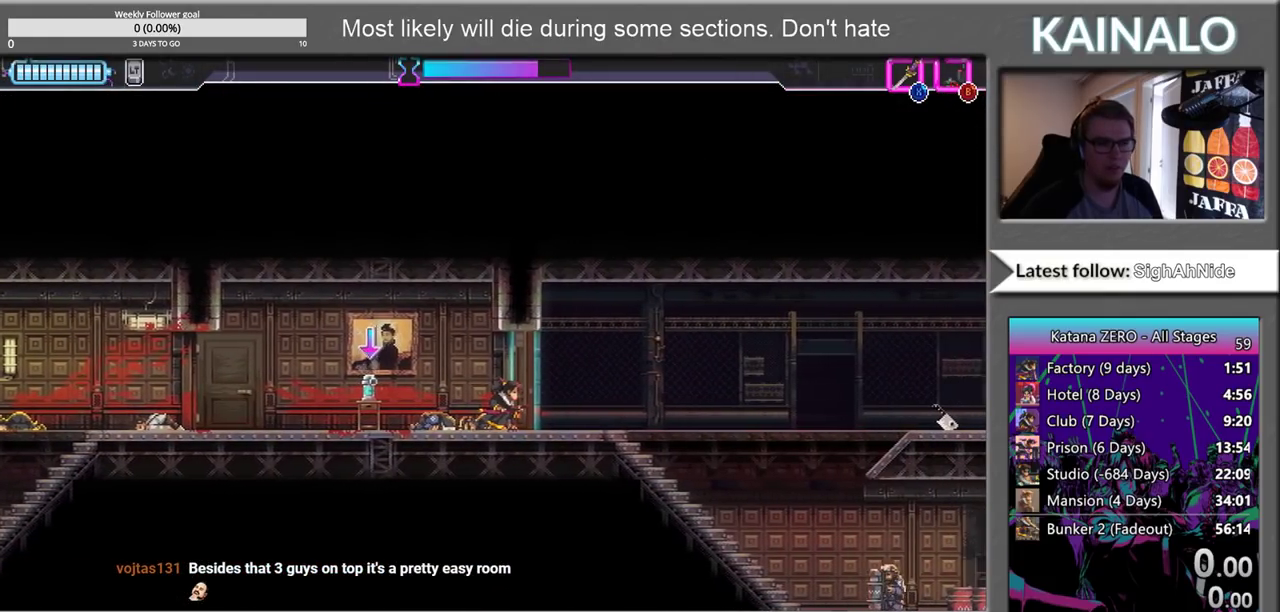
{"buttons": [], "left_stick": "center", "right_stick": "right", "events": [[500, "right_stick", "right"]]}
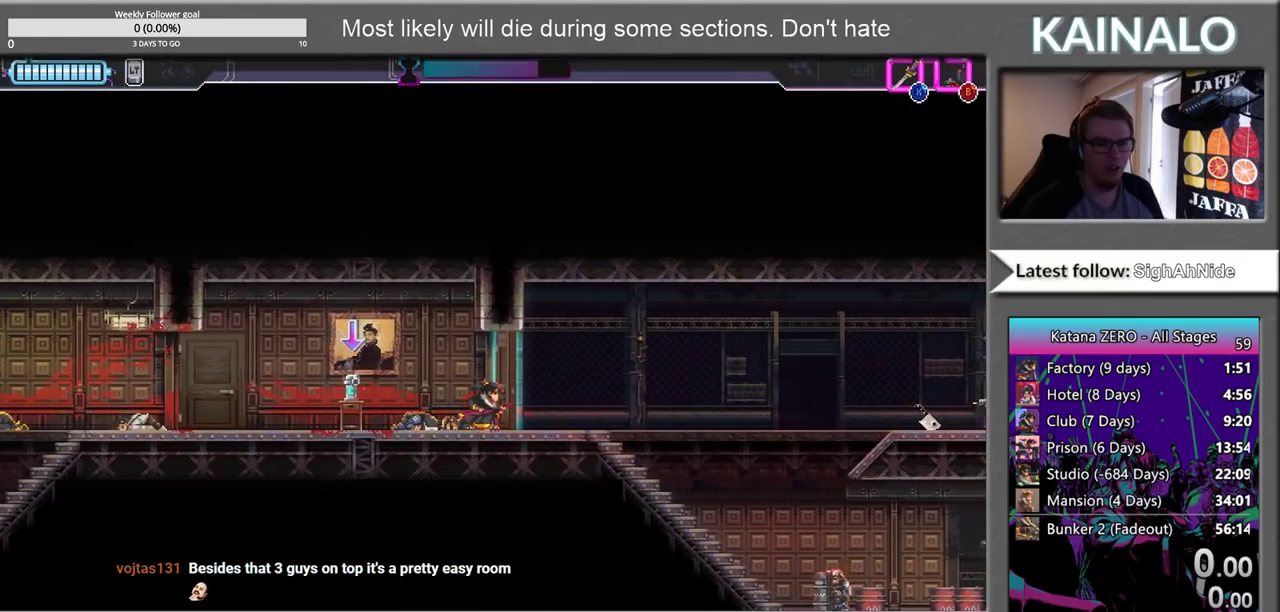
{"buttons": [], "left_stick": "center", "right_stick": "right", "events": []}
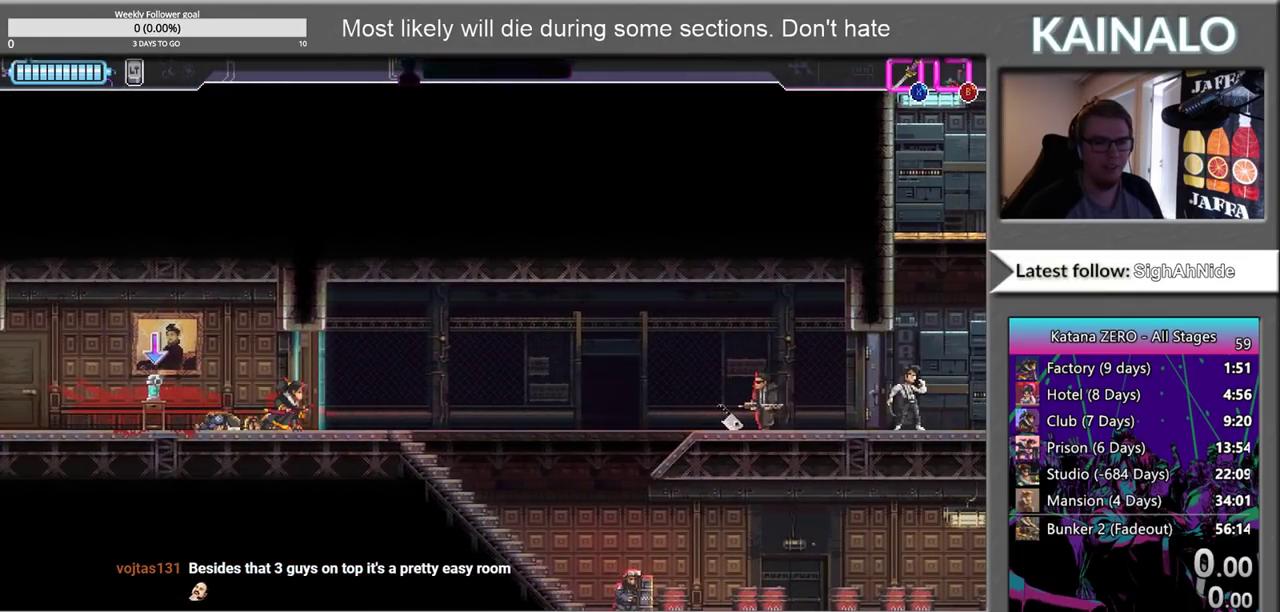
{"buttons": [], "left_stick": "center", "right_stick": "right", "events": []}
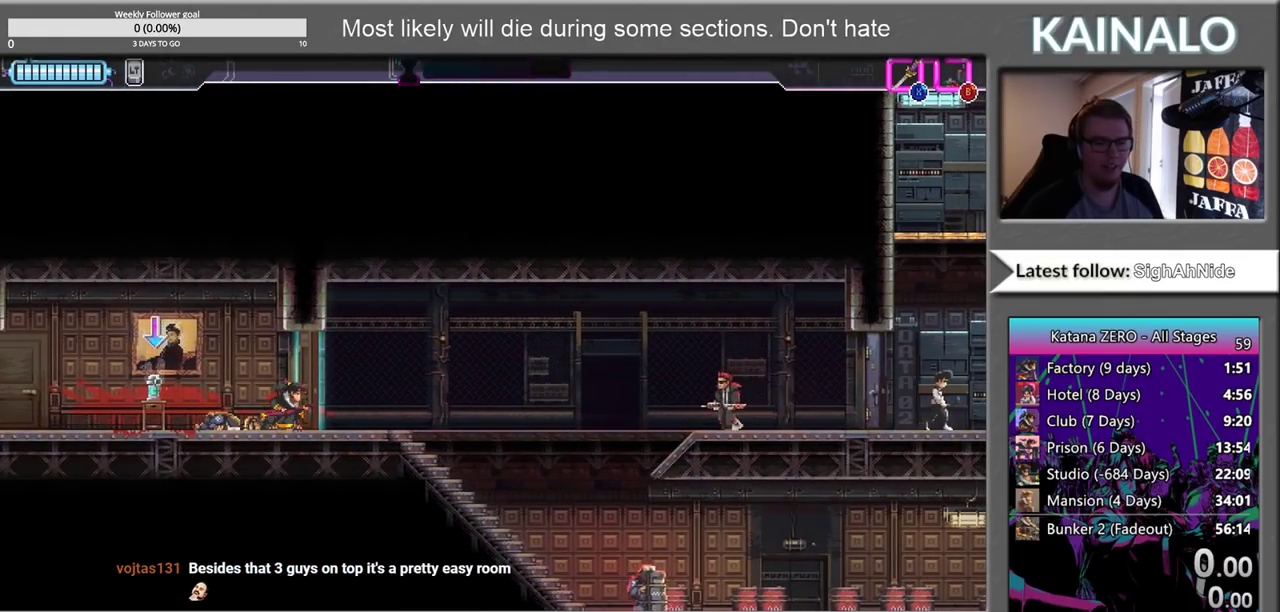
{"buttons": [], "left_stick": "center", "right_stick": "right", "events": []}
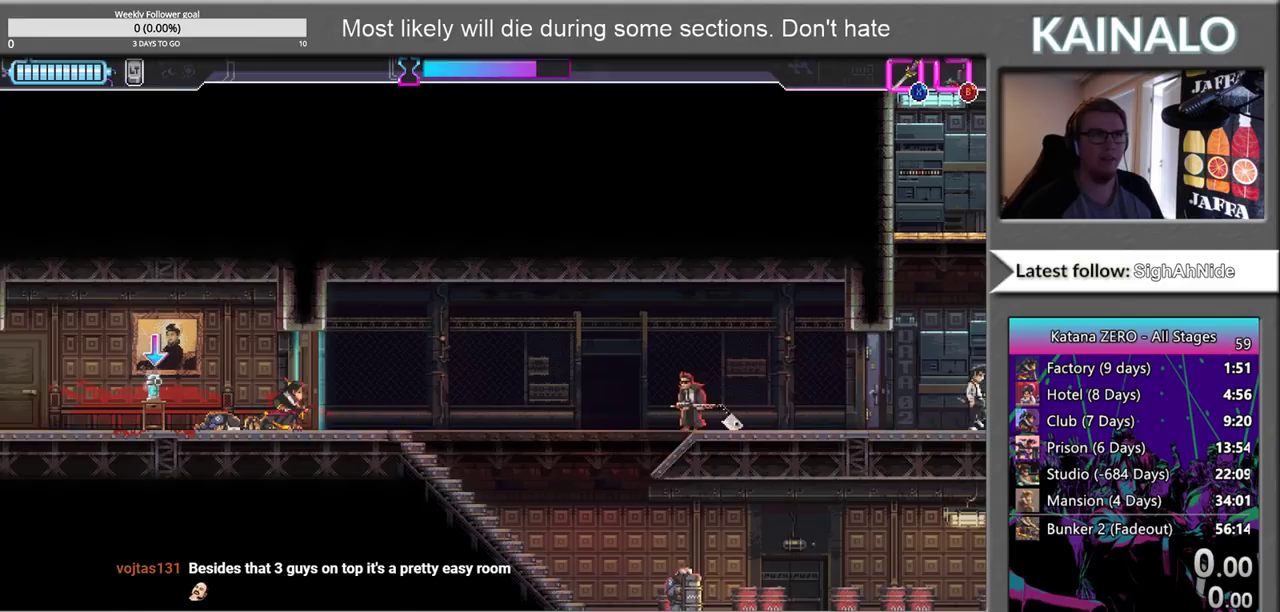
{"buttons": [], "left_stick": "center", "right_stick": "center", "events": [[500, "right_stick", "center"]]}
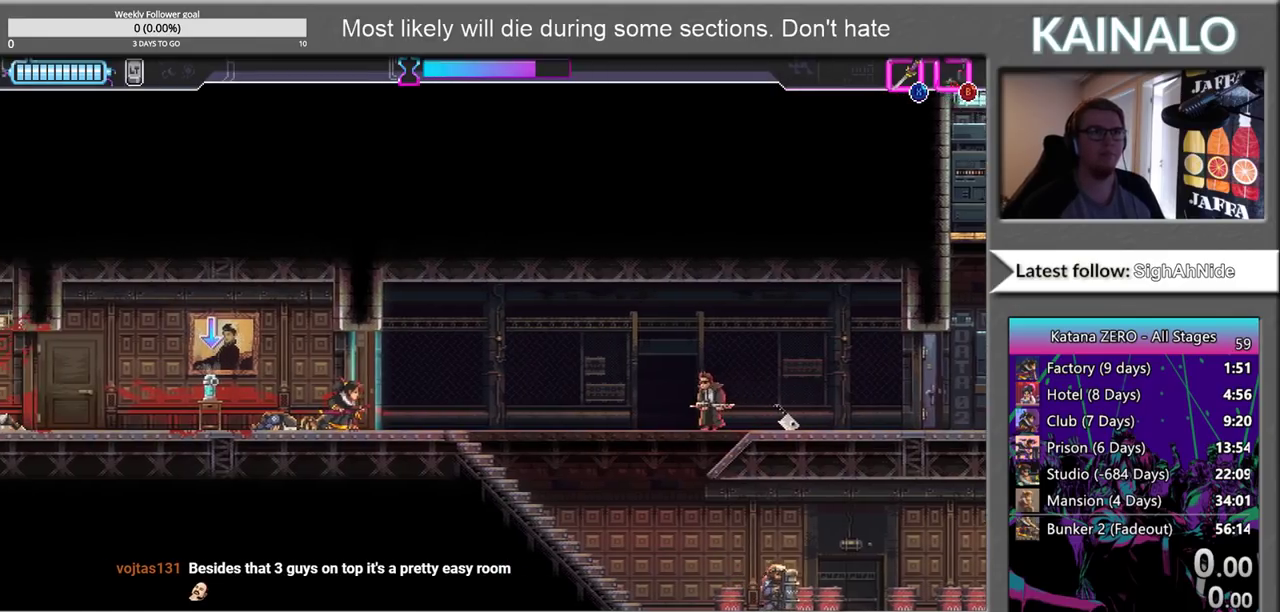
{"buttons": [], "left_stick": "center", "right_stick": "center", "events": []}
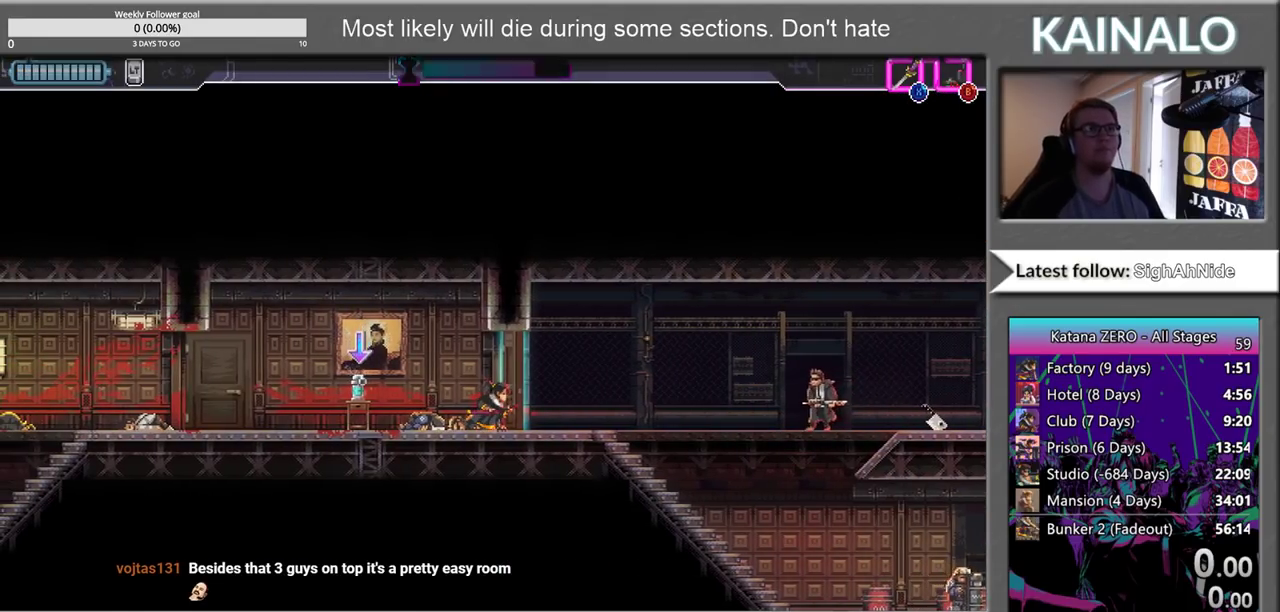
{"buttons": [], "left_stick": "center", "right_stick": "center", "events": []}
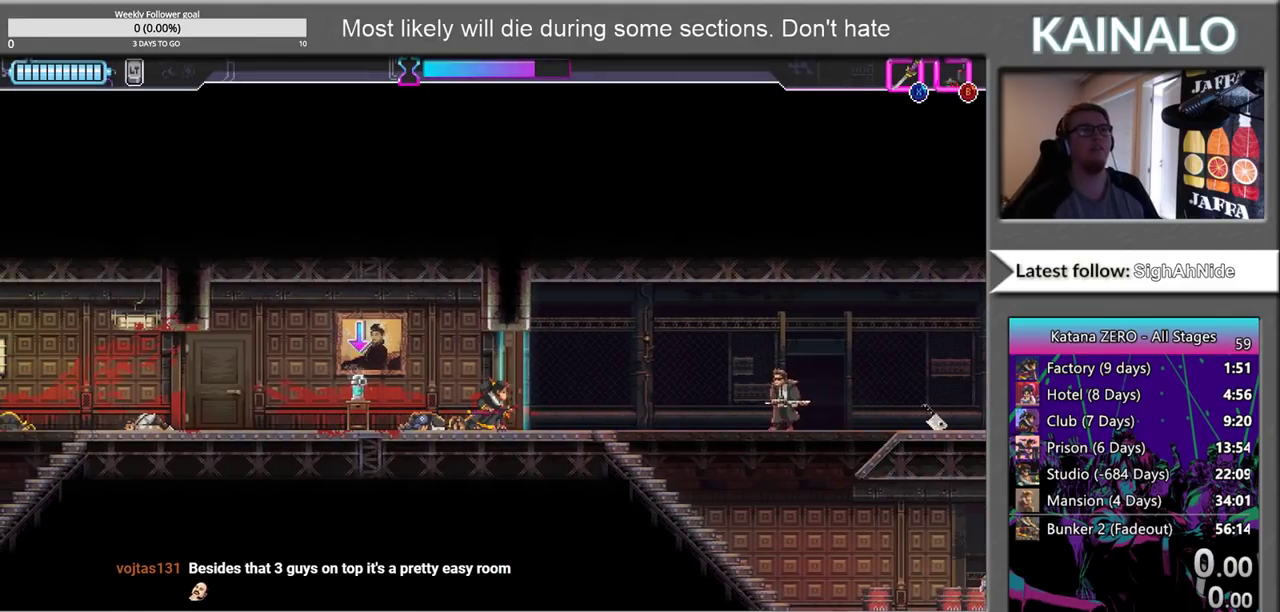
{"buttons": [], "left_stick": "center", "right_stick": "center", "events": []}
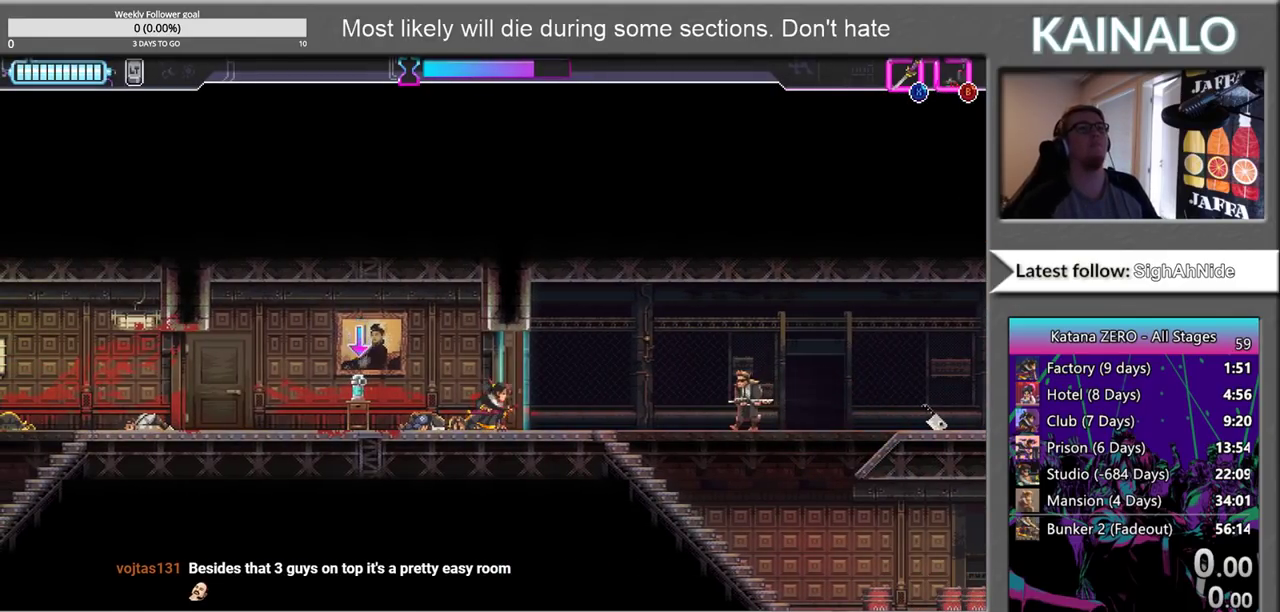
{"buttons": [], "left_stick": "center", "right_stick": "center", "events": []}
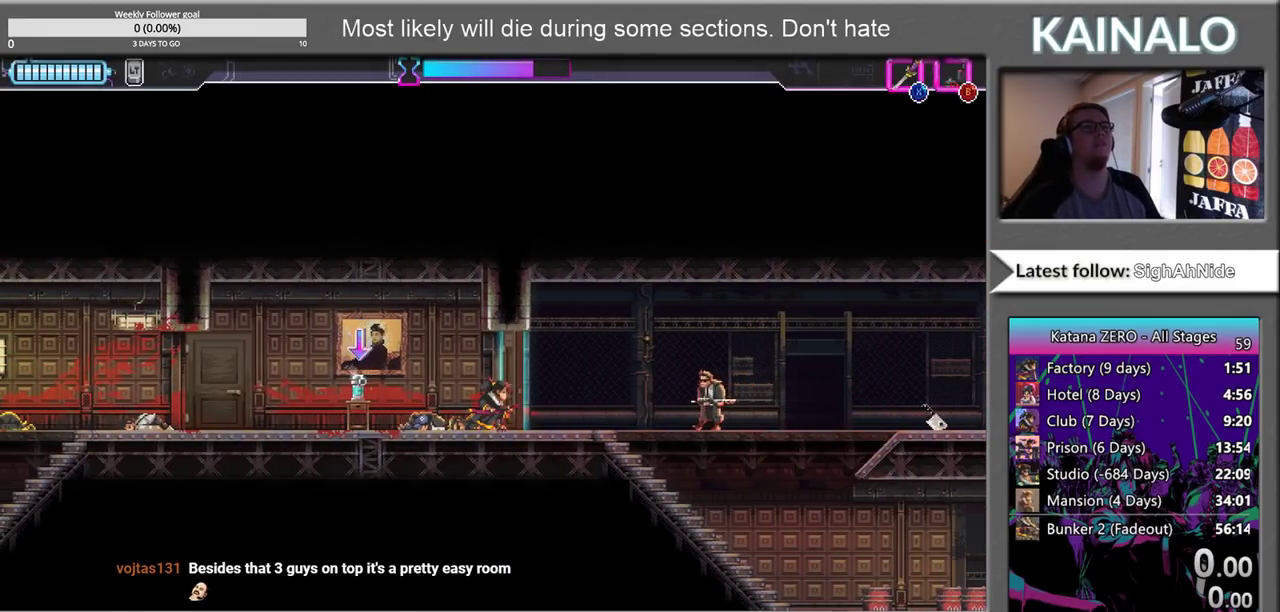
{"buttons": [], "left_stick": "center", "right_stick": "center", "events": []}
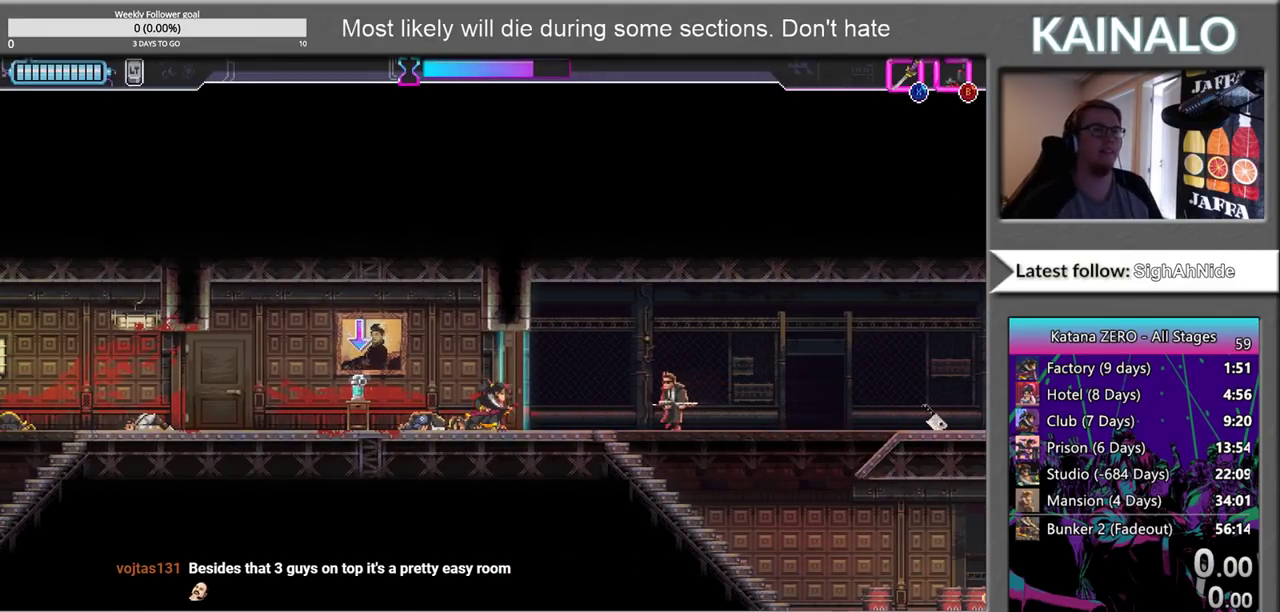
{"buttons": [], "left_stick": "center", "right_stick": "center", "events": []}
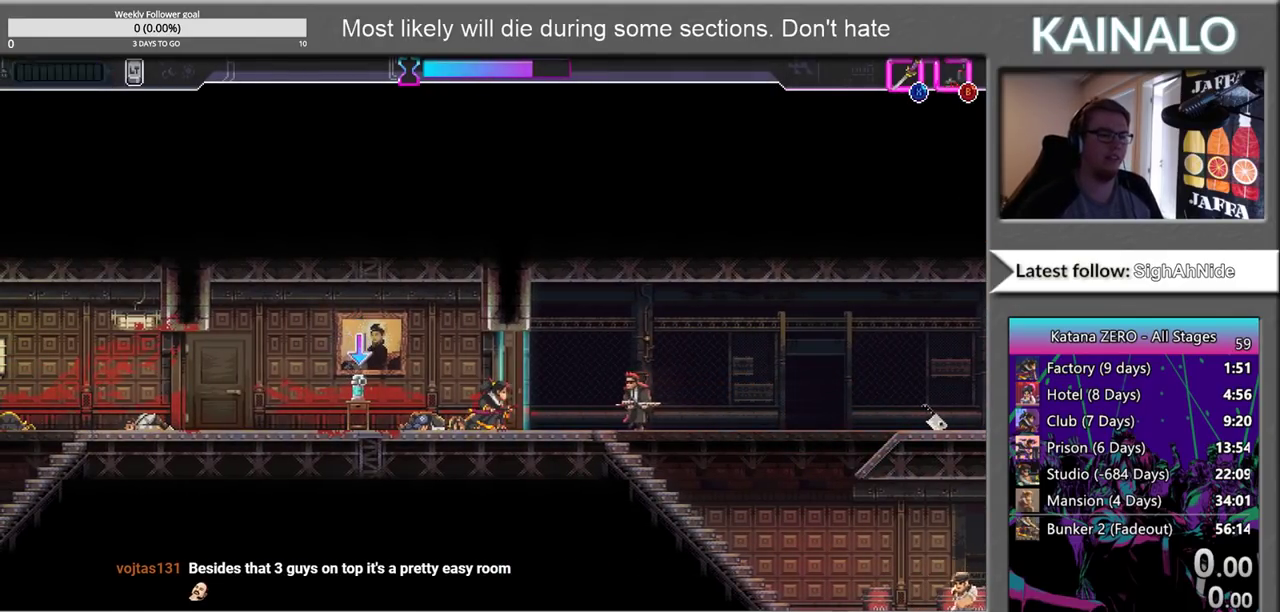
{"buttons": [], "left_stick": "center", "right_stick": "center", "events": []}
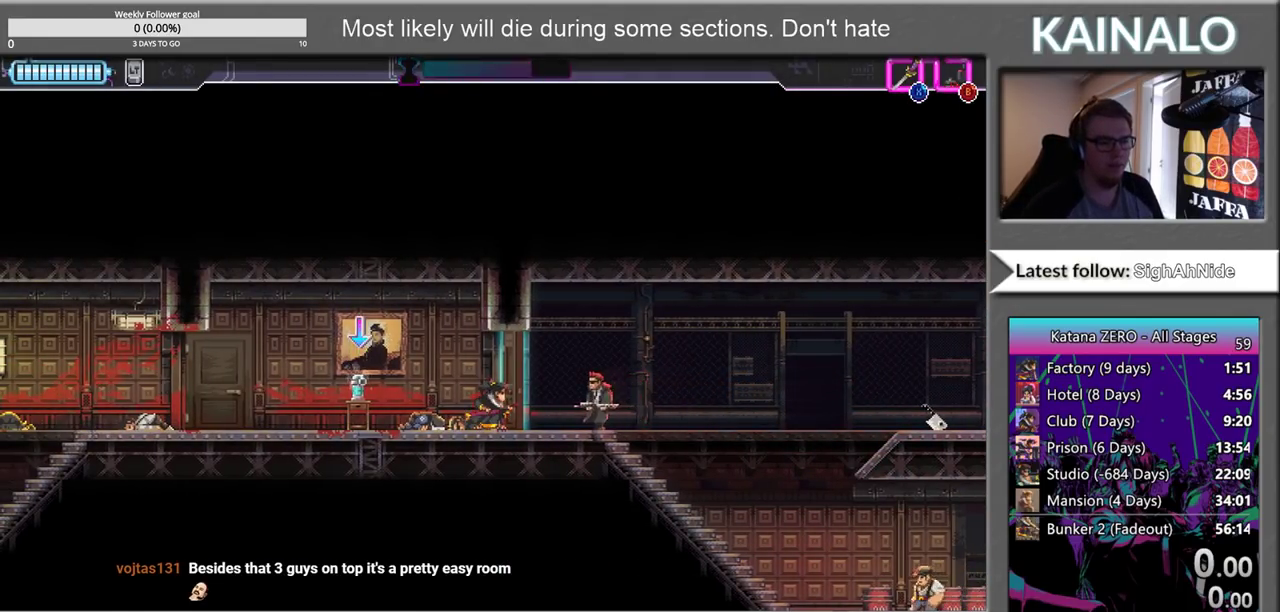
{"buttons": [], "left_stick": "center", "right_stick": "center", "events": []}
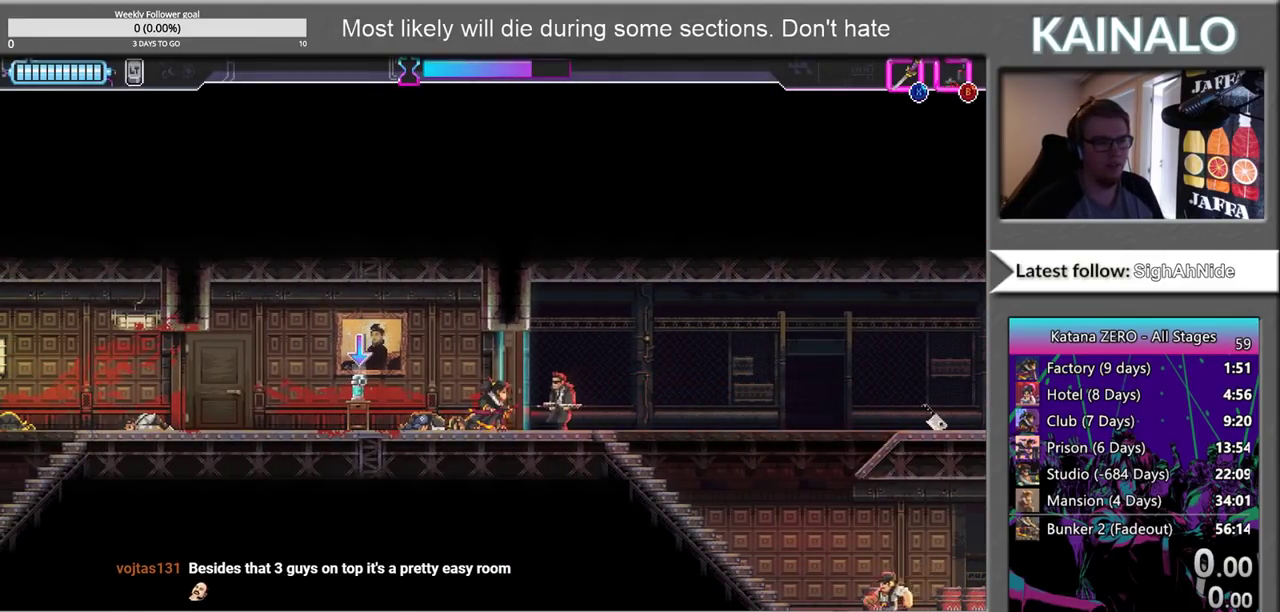
{"buttons": [], "left_stick": "right", "right_stick": "center", "events": [[50, "X", "down"], [67, "left_stick", "right"], [117, "X", "up"]]}
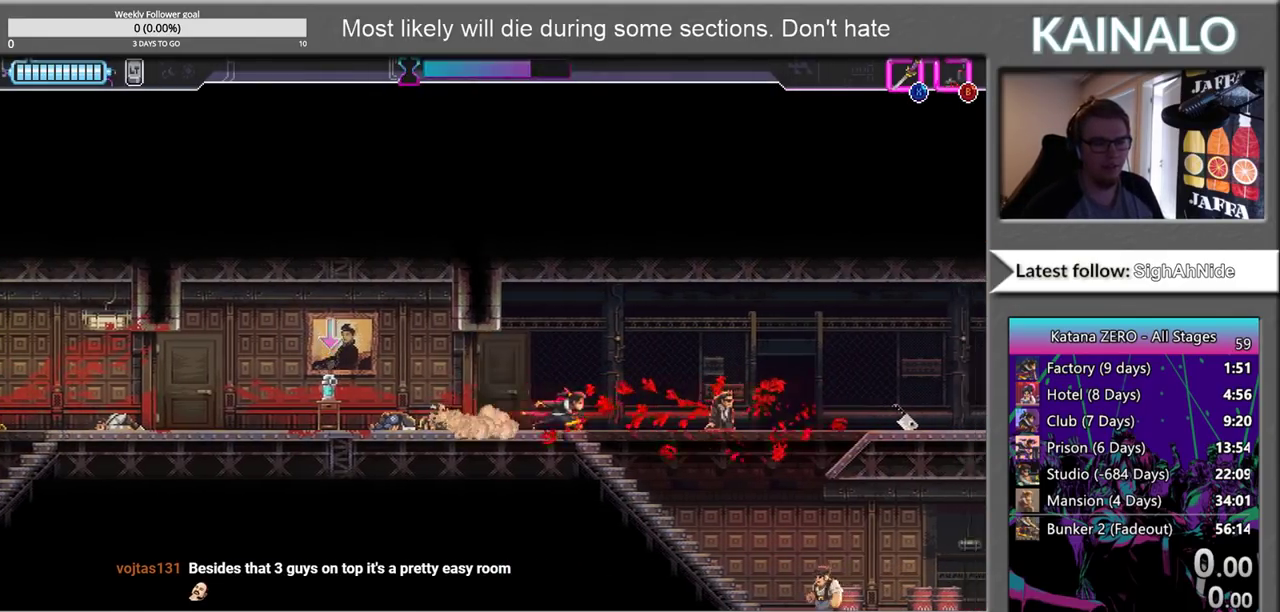
{"buttons": [], "left_stick": "center", "right_stick": "center", "events": [[17, "left_stick", "center"], [233, "left_stick", "right"], [433, "left_stick", "center"]]}